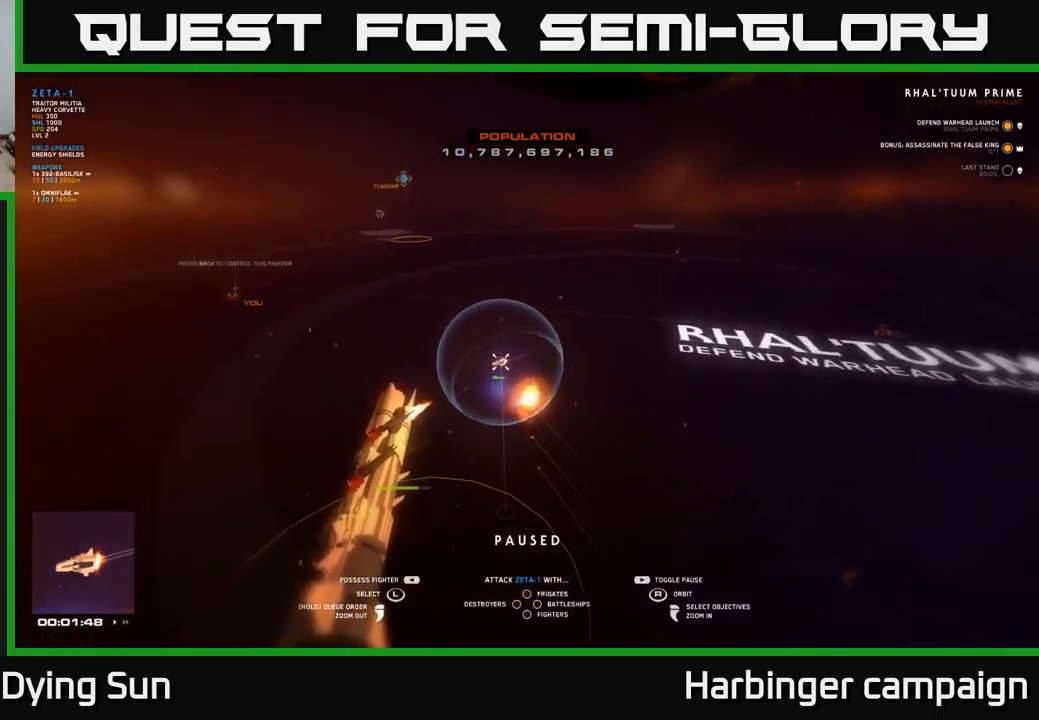
Gameplay with a controller (Xbox layout); each line is a JSON object with the inputs held at the frame after it. "events" lists button and stick changes between this image and that frame as [ms after this image, input, new state], when the widget could be followed in between.
{"buttons": [], "left_stick": "center", "right_stick": "center", "events": [[234, "right_stick", "down-right"], [317, "right_stick", "center"]]}
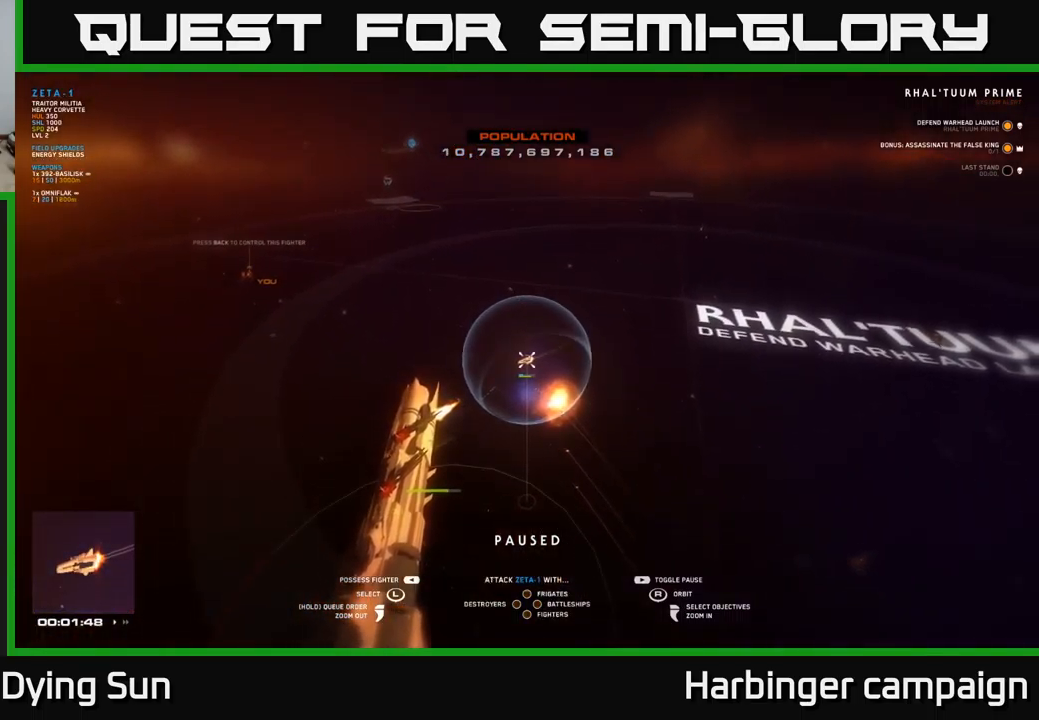
{"buttons": [], "left_stick": "center", "right_stick": "center", "events": [[100, "right_stick", "up-right"], [167, "right_stick", "center"], [367, "right_stick", "up"], [500, "right_stick", "center"]]}
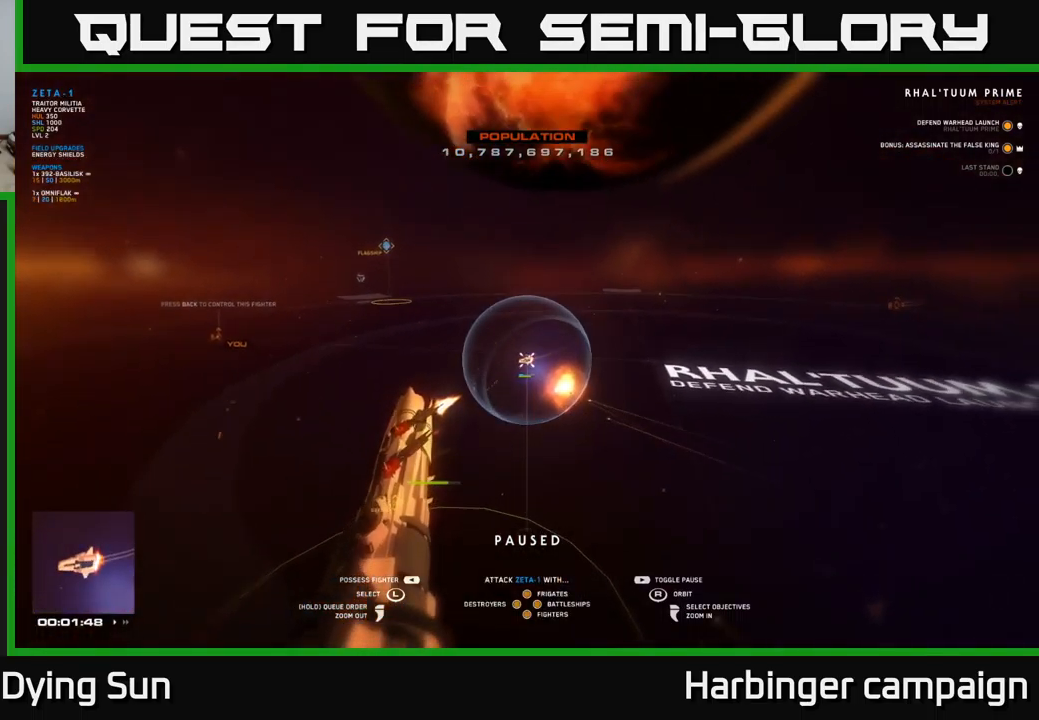
{"buttons": [], "left_stick": "center", "right_stick": "up-right", "events": [[367, "right_stick", "up-right"]]}
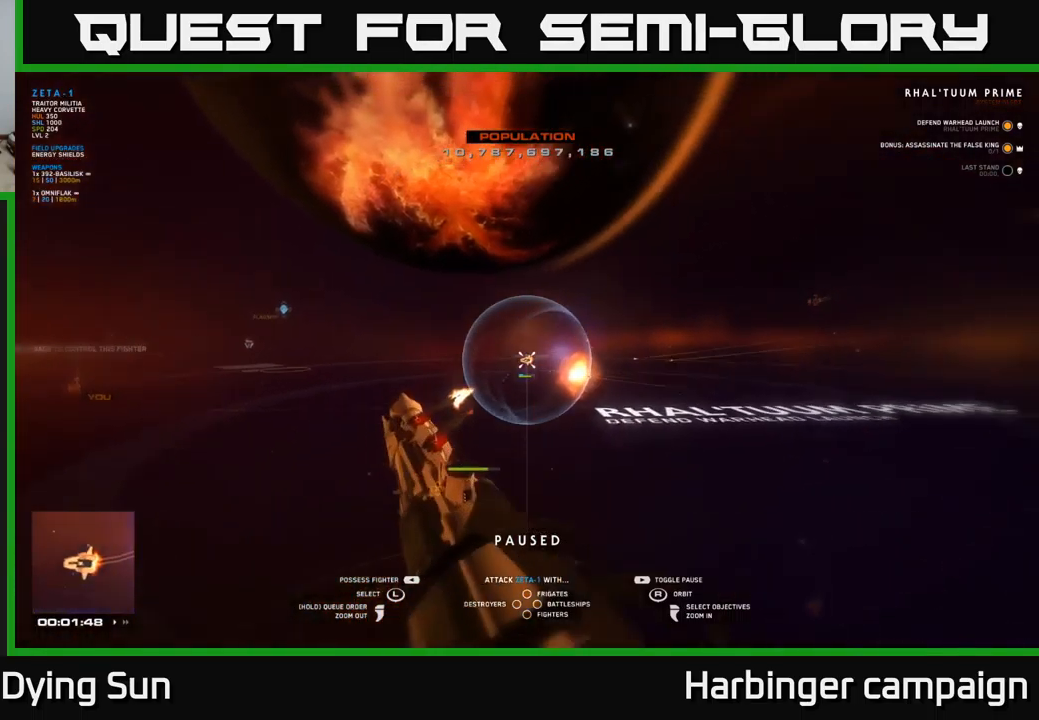
{"buttons": [], "left_stick": "center", "right_stick": "center", "events": [[17, "right_stick", "center"], [217, "right_stick", "left"], [367, "right_stick", "center"]]}
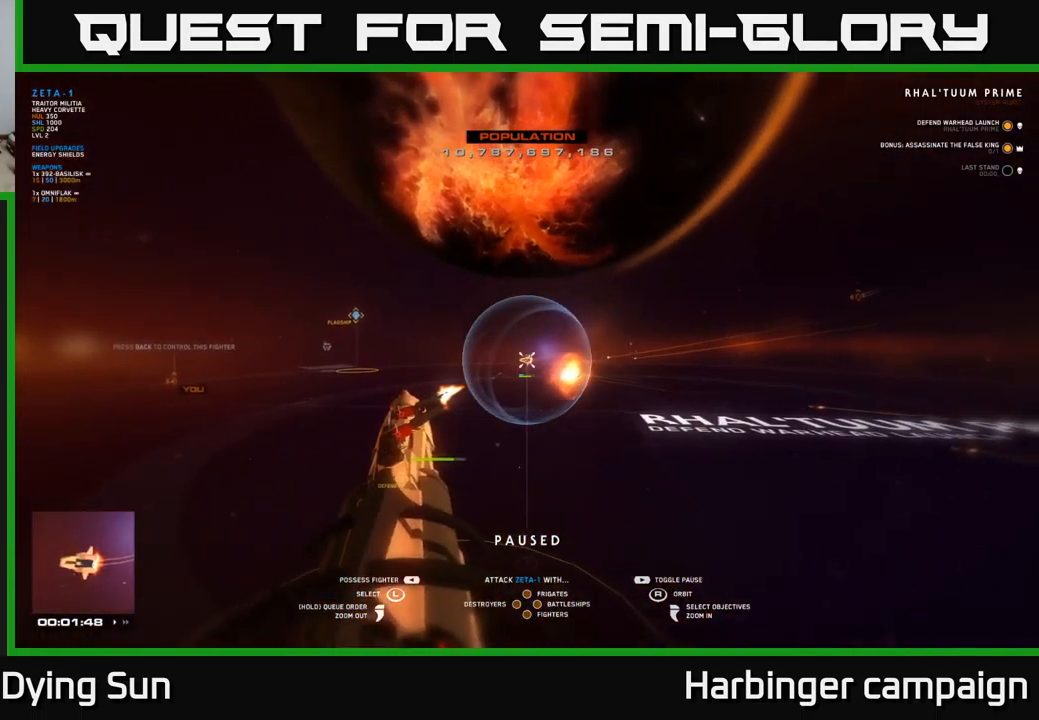
{"buttons": [], "left_stick": "center", "right_stick": "center", "events": [[84, "right_stick", "down-left"], [167, "right_stick", "center"]]}
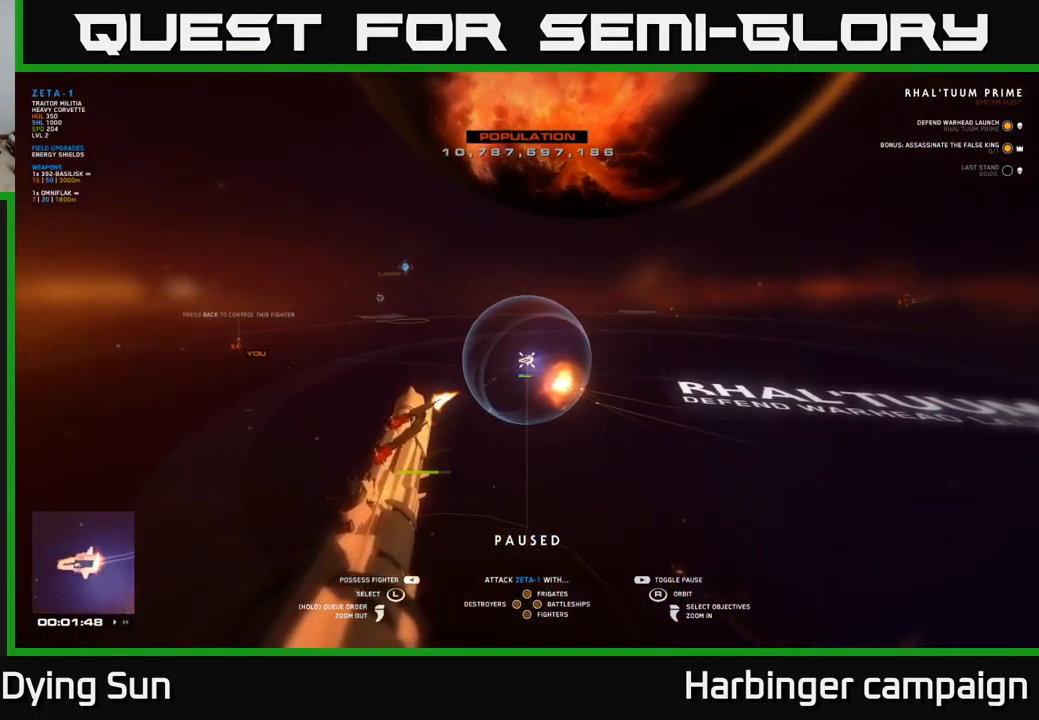
{"buttons": [], "left_stick": "center", "right_stick": "center", "events": []}
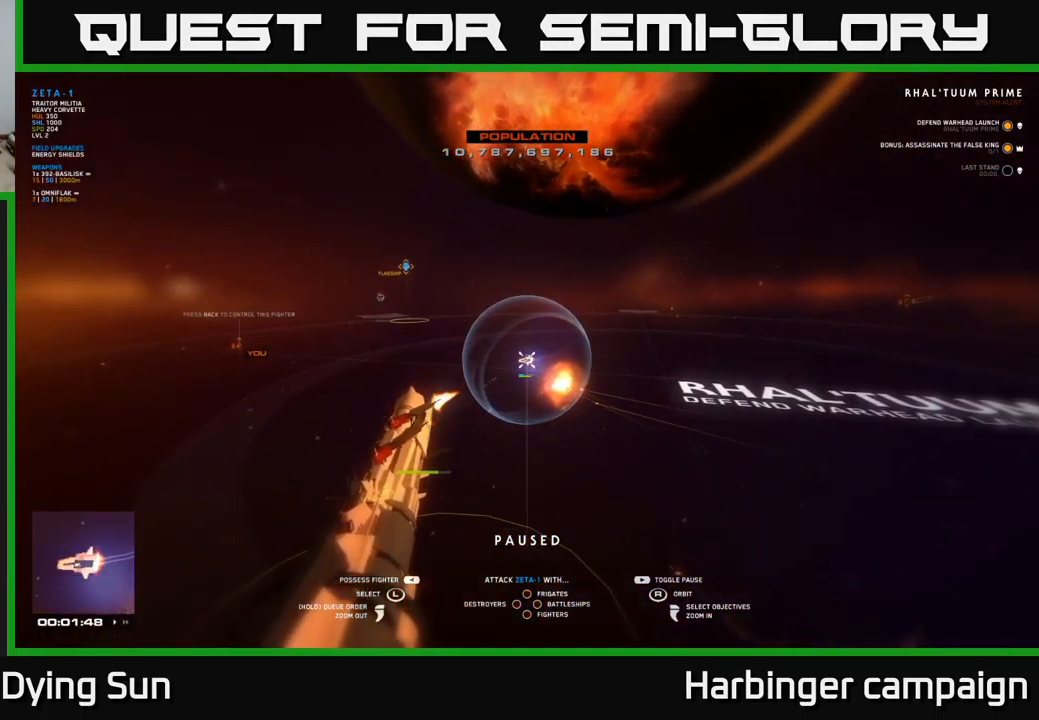
{"buttons": [], "left_stick": "center", "right_stick": "center", "events": [[267, "Y", "down"], [317, "Y", "up"], [417, "X", "down"], [467, "X", "up"]]}
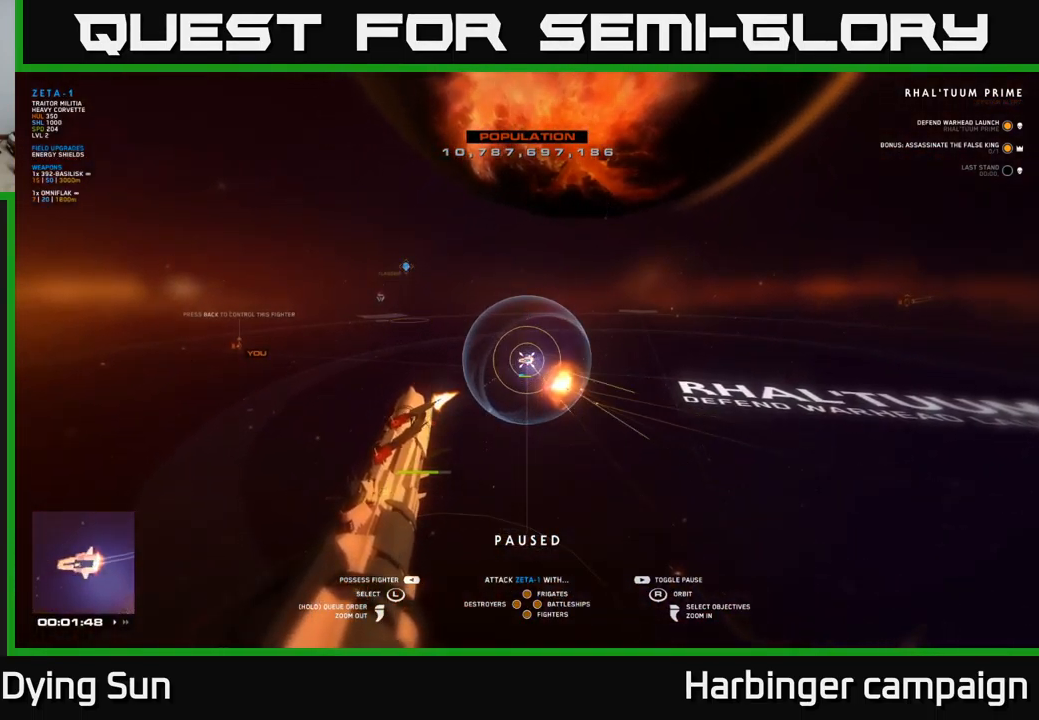
{"buttons": [], "left_stick": "center", "right_stick": "up-left", "events": [[267, "right_stick", "down"], [434, "right_stick", "up-left"]]}
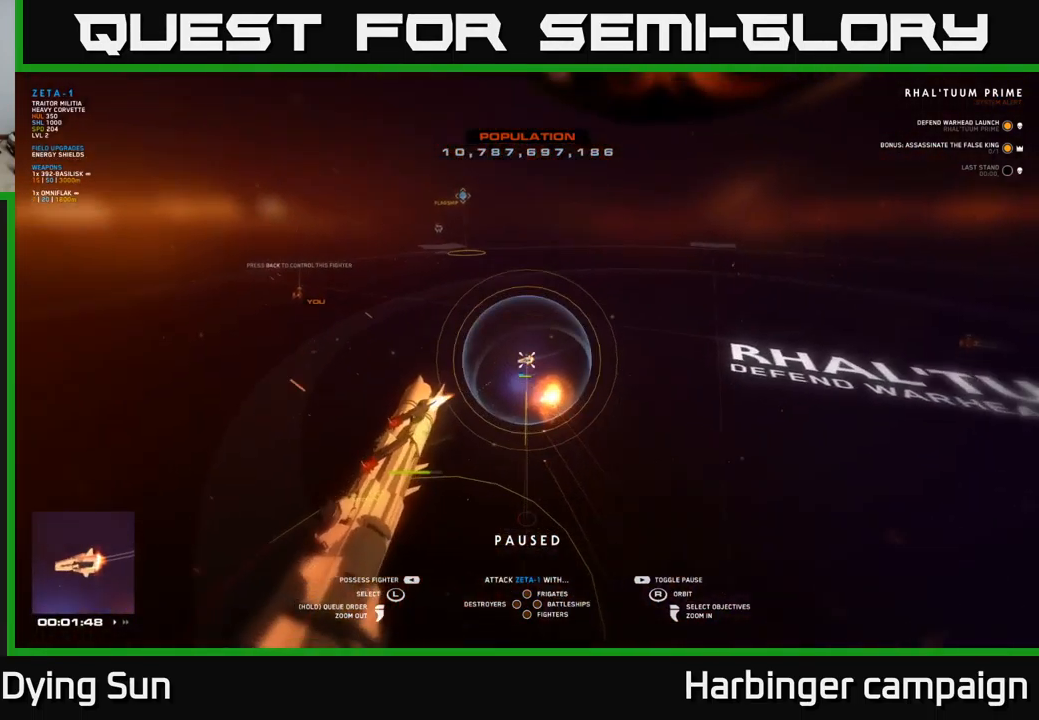
{"buttons": [], "left_stick": "center", "right_stick": "down", "events": [[84, "right_stick", "center"], [400, "right_stick", "down"]]}
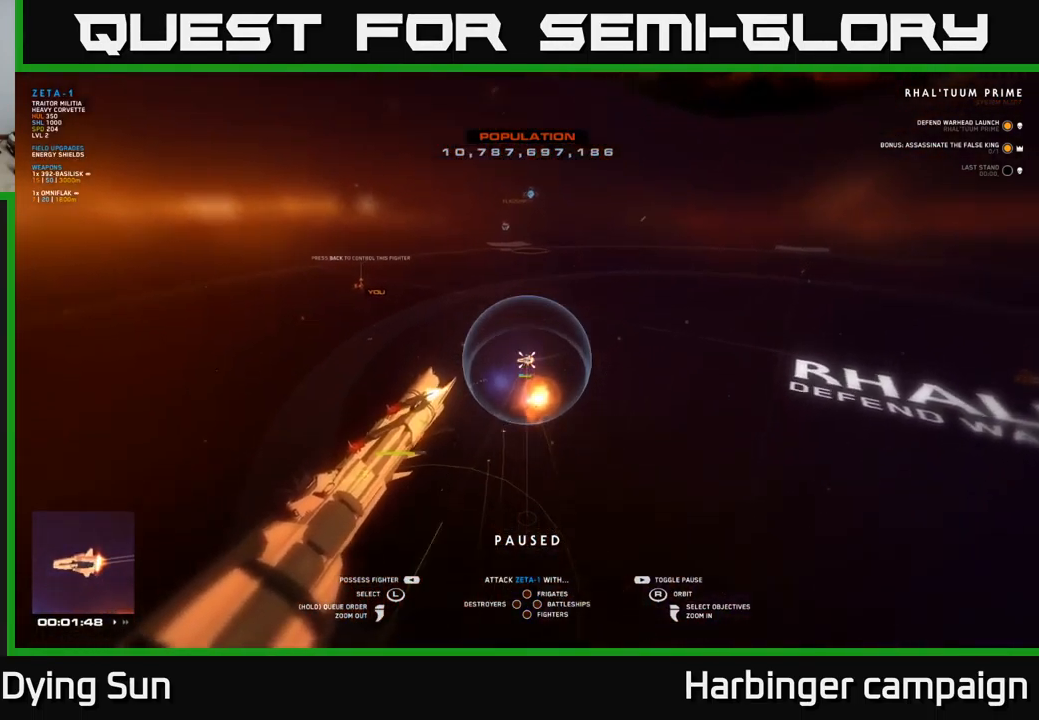
{"buttons": [], "left_stick": "center", "right_stick": "right", "events": [[34, "right_stick", "left"], [184, "right_stick", "center"], [516, "right_stick", "right"]]}
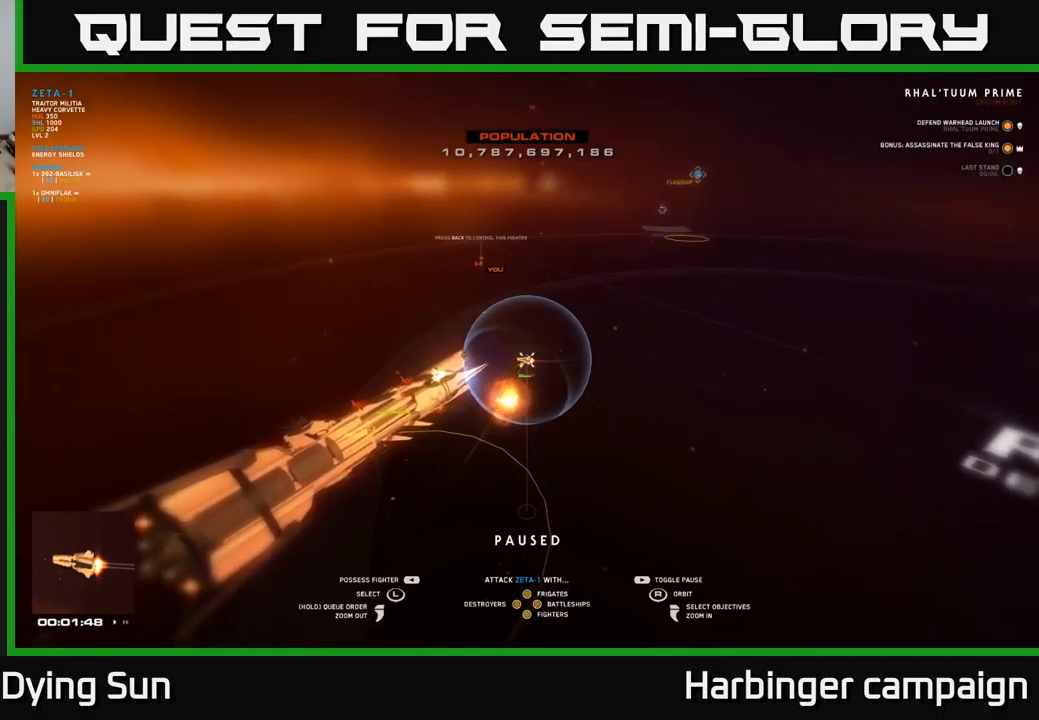
{"buttons": [], "left_stick": "center", "right_stick": "up", "events": [[284, "right_stick", "center"], [500, "right_stick", "up"]]}
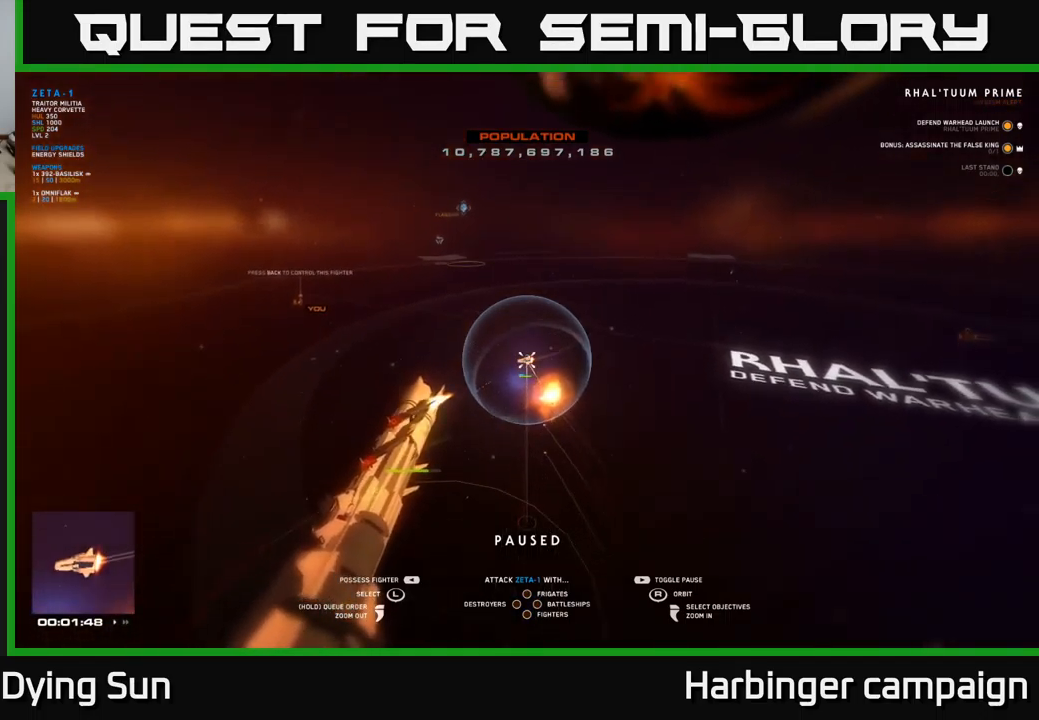
{"buttons": [], "left_stick": "center", "right_stick": "right", "events": [[84, "right_stick", "center"], [450, "right_stick", "right"]]}
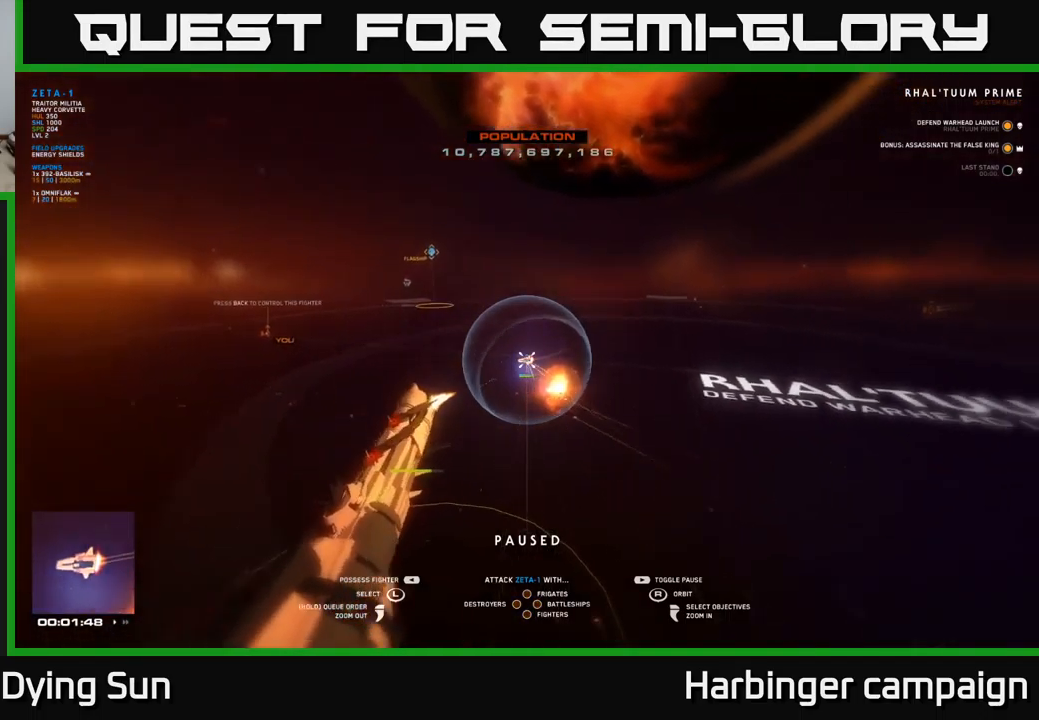
{"buttons": [], "left_stick": "center", "right_stick": "center", "events": [[384, "right_stick", "center"]]}
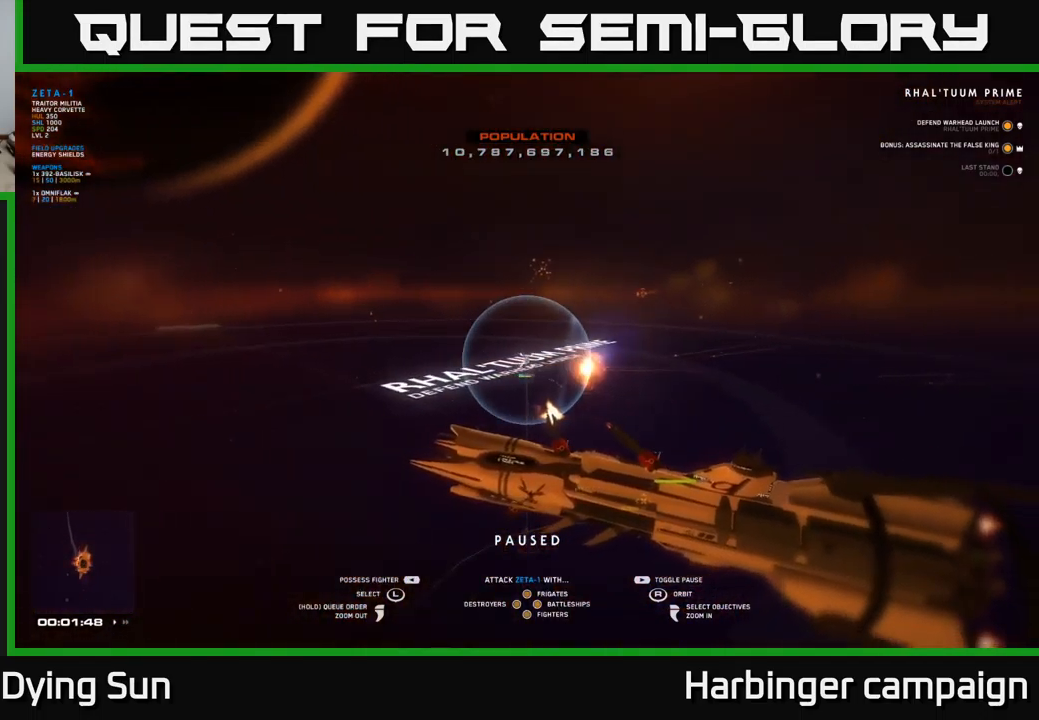
{"buttons": [], "left_stick": "center", "right_stick": "center", "events": []}
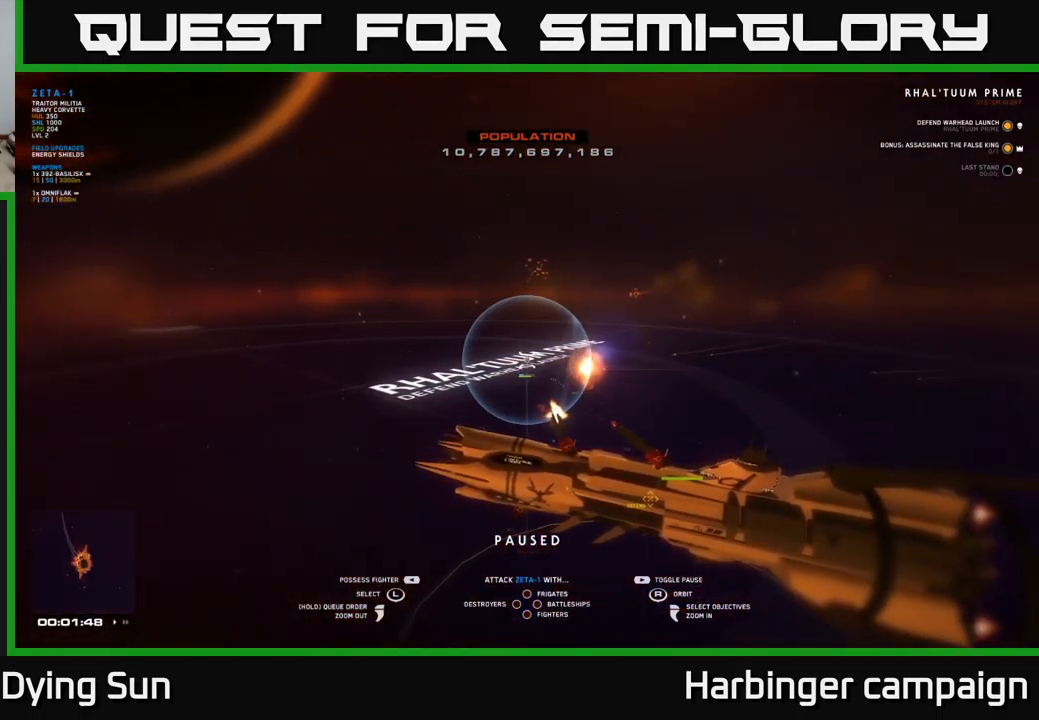
{"buttons": [], "left_stick": "center", "right_stick": "center", "events": [[34, "right_stick", "left"], [250, "right_stick", "center"], [350, "SELECT", "down"], [417, "SELECT", "up"]]}
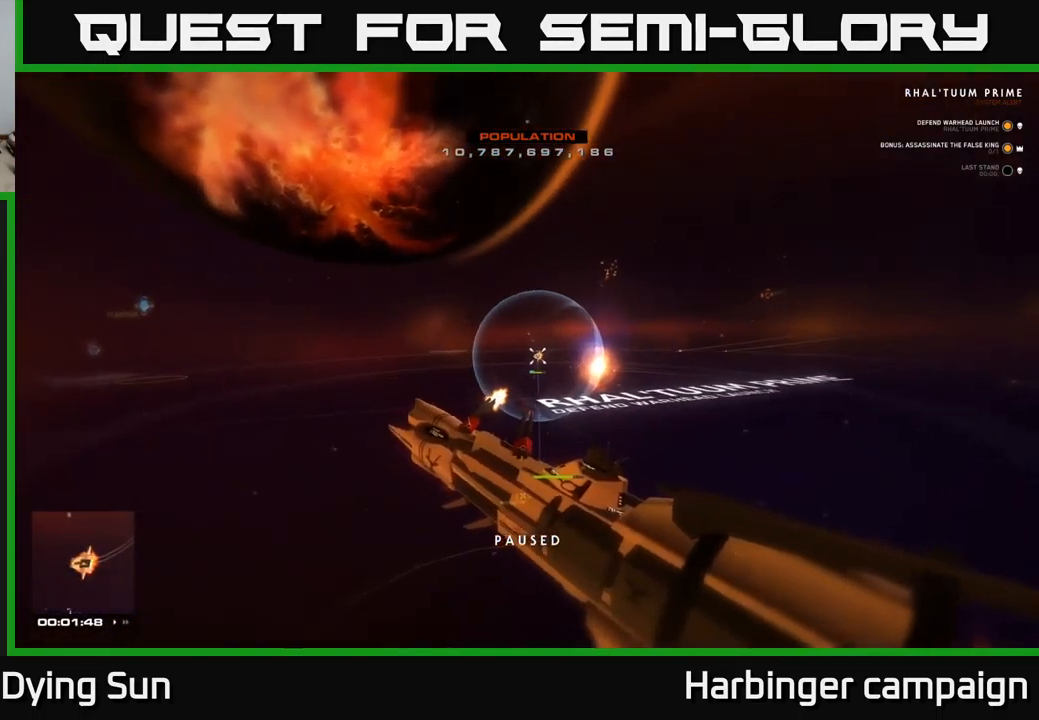
{"buttons": [], "left_stick": "center", "right_stick": "down-left", "events": [[434, "right_stick", "down-left"]]}
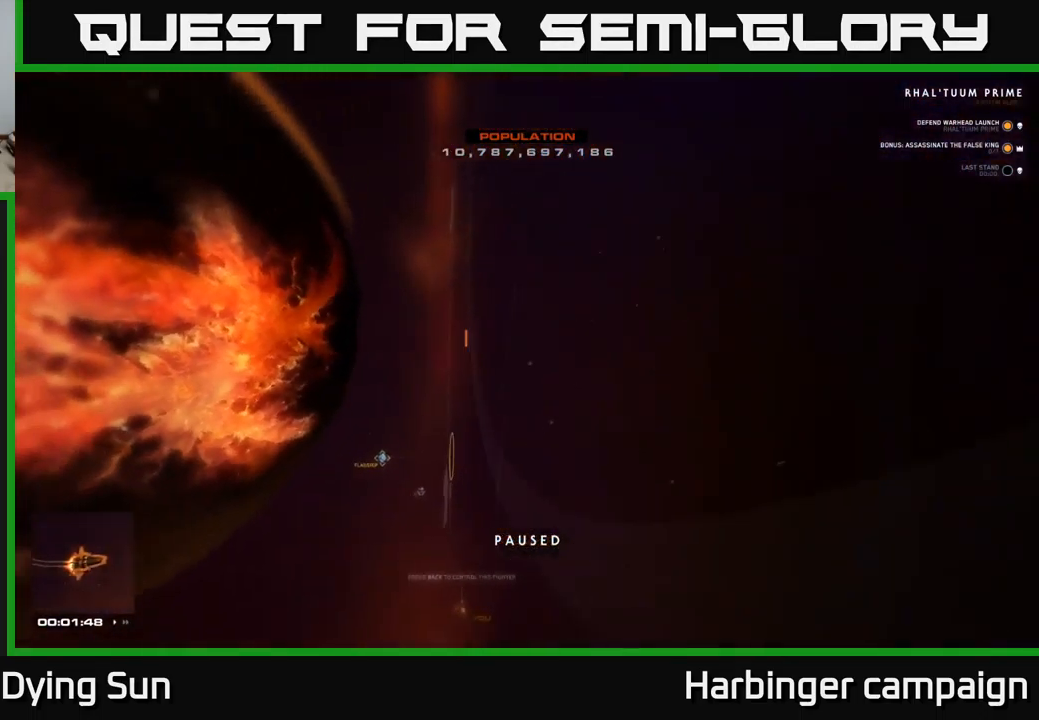
{"buttons": [], "left_stick": "center", "right_stick": "up-right", "events": [[50, "right_stick", "center"], [434, "right_stick", "up-right"]]}
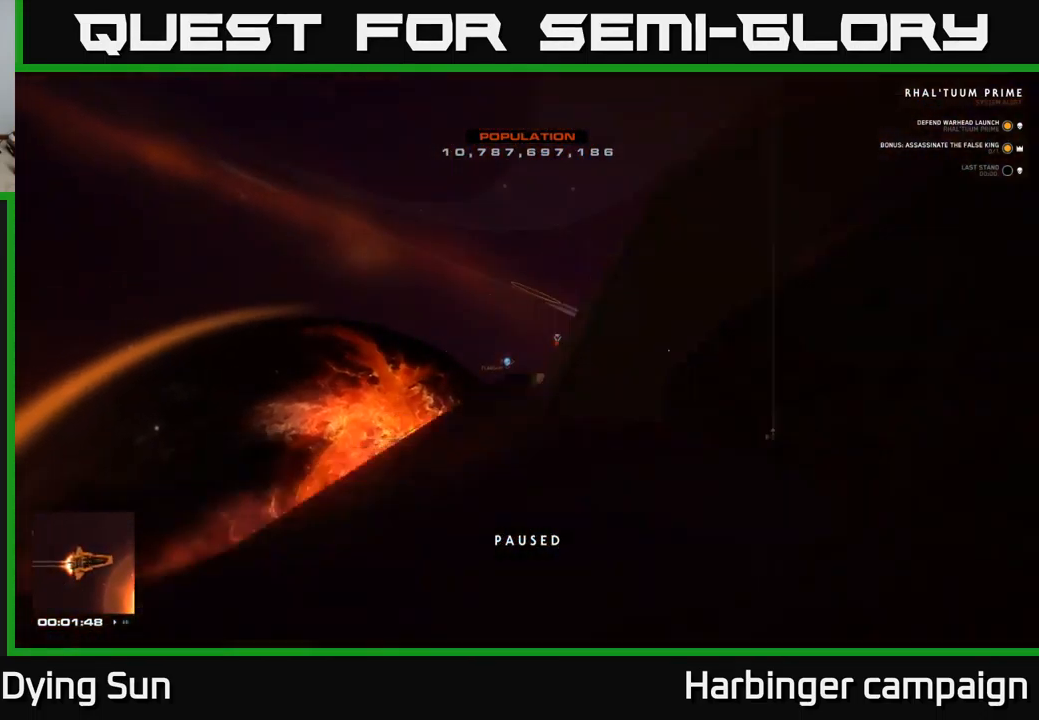
{"buttons": ["L2"], "left_stick": "center", "right_stick": "up-right", "events": [[150, "right_stick", "right"], [267, "right_stick", "center"], [350, "right_stick", "up-right"], [450, "L2", "down"]]}
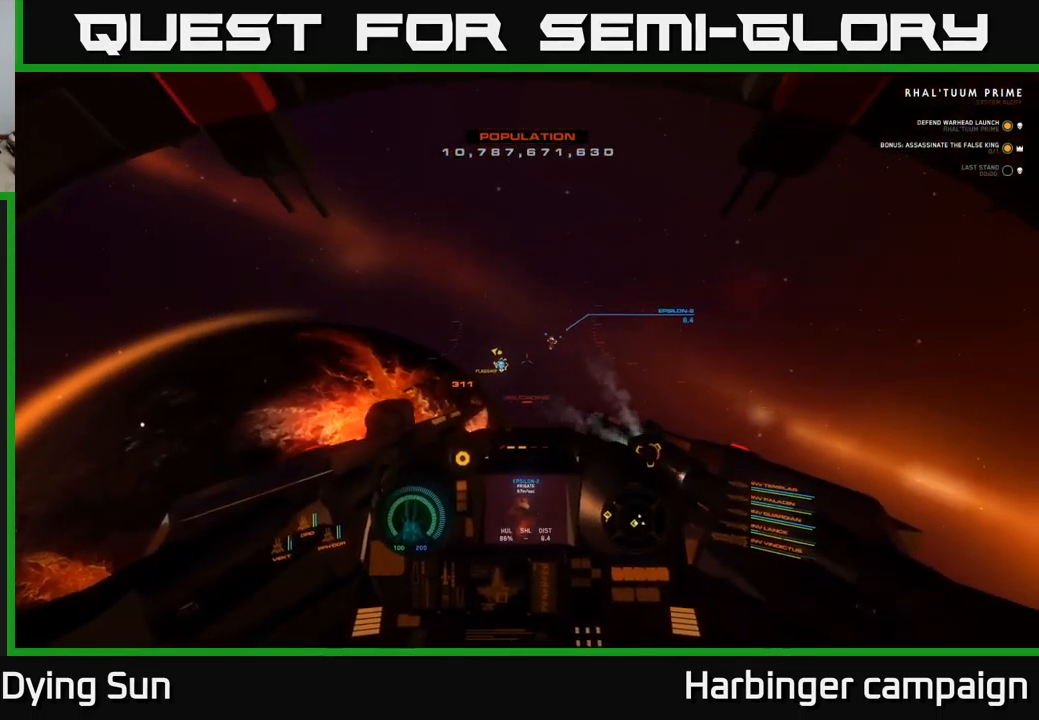
{"buttons": ["L2"], "left_stick": "center", "right_stick": "left", "events": [[50, "right_stick", "center"], [217, "right_stick", "right"], [334, "right_stick", "center"], [500, "right_stick", "left"]]}
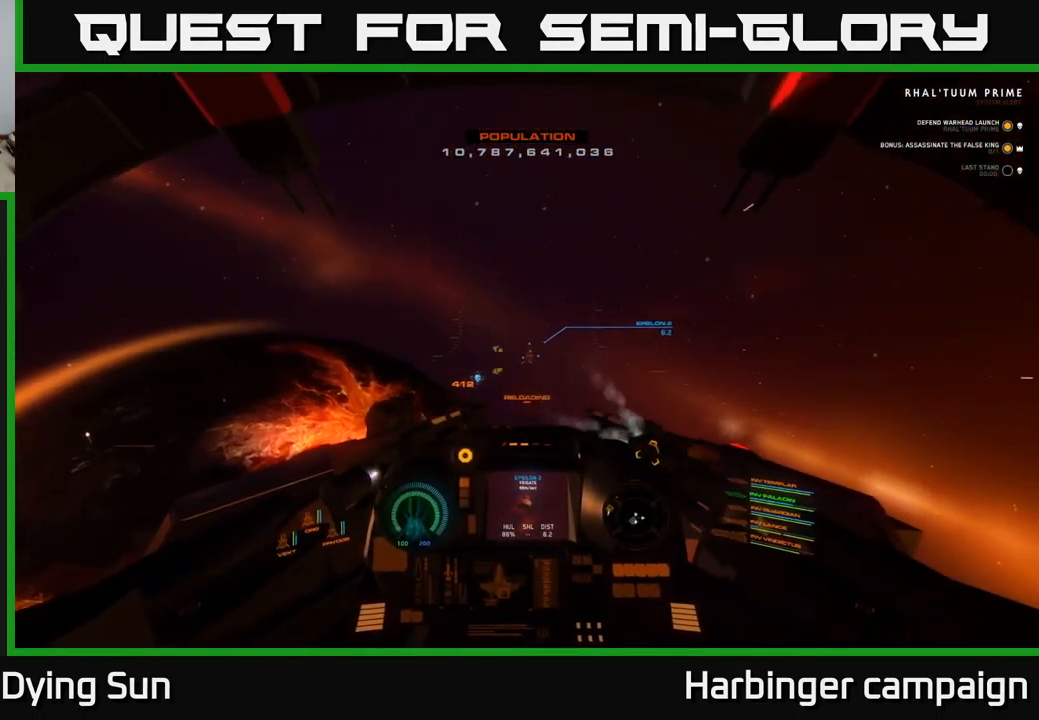
{"buttons": ["L2"], "left_stick": "center", "right_stick": "center", "events": [[67, "right_stick", "center"], [317, "right_stick", "right"], [401, "right_stick", "center"]]}
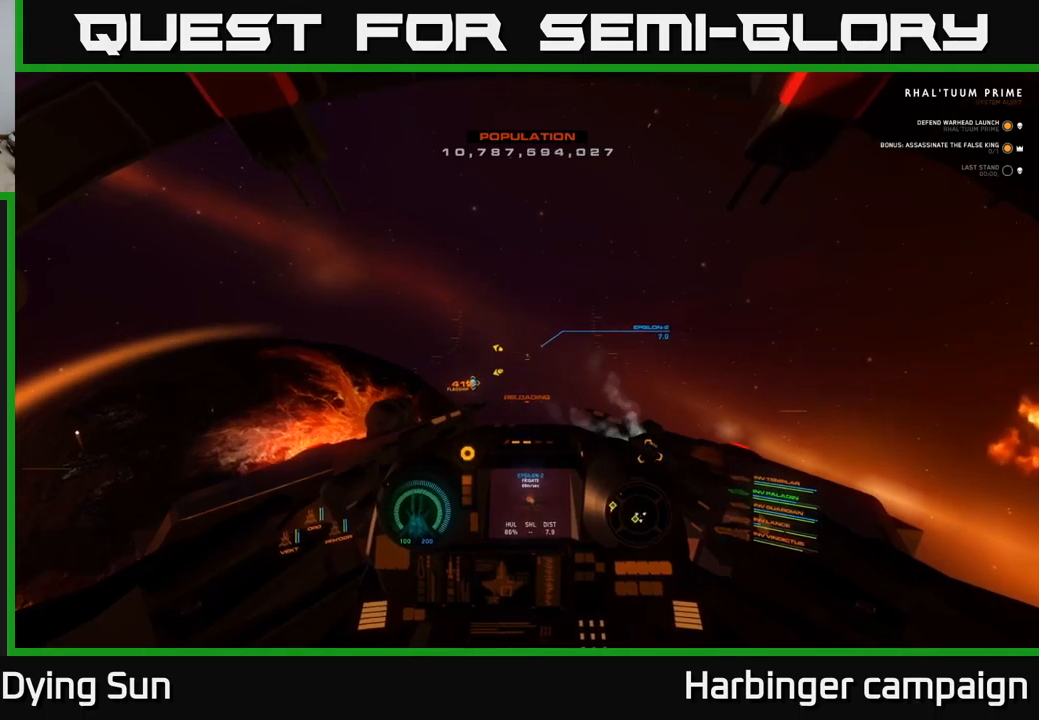
{"buttons": ["L2"], "left_stick": "center", "right_stick": "center", "events": [[83, "right_stick", "up-left"], [150, "right_stick", "center"]]}
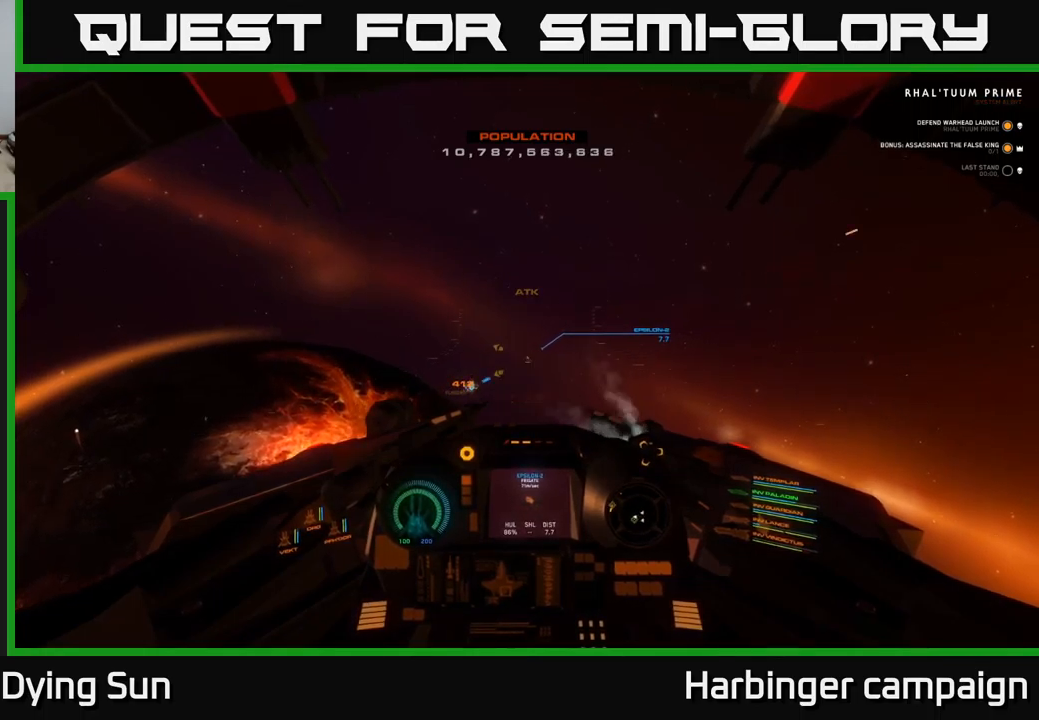
{"buttons": ["L2"], "left_stick": "center", "right_stick": "center", "events": []}
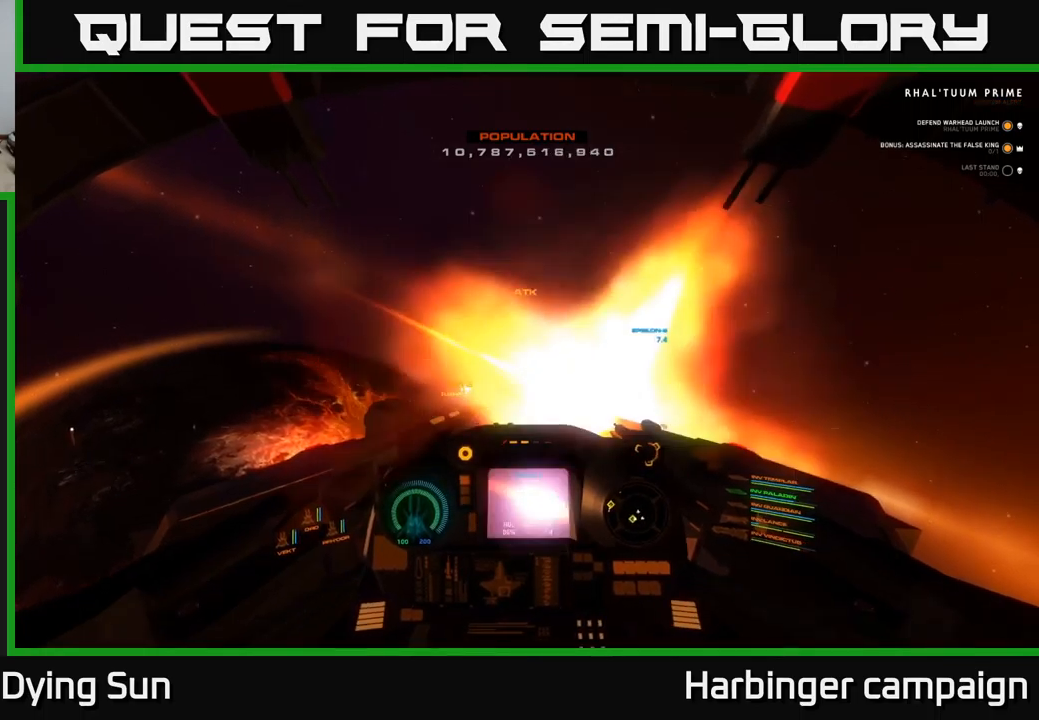
{"buttons": ["L2"], "left_stick": "center", "right_stick": "center", "events": [[17, "R2", "down"], [100, "R2", "up"], [250, "R2", "down"], [367, "R2", "up"]]}
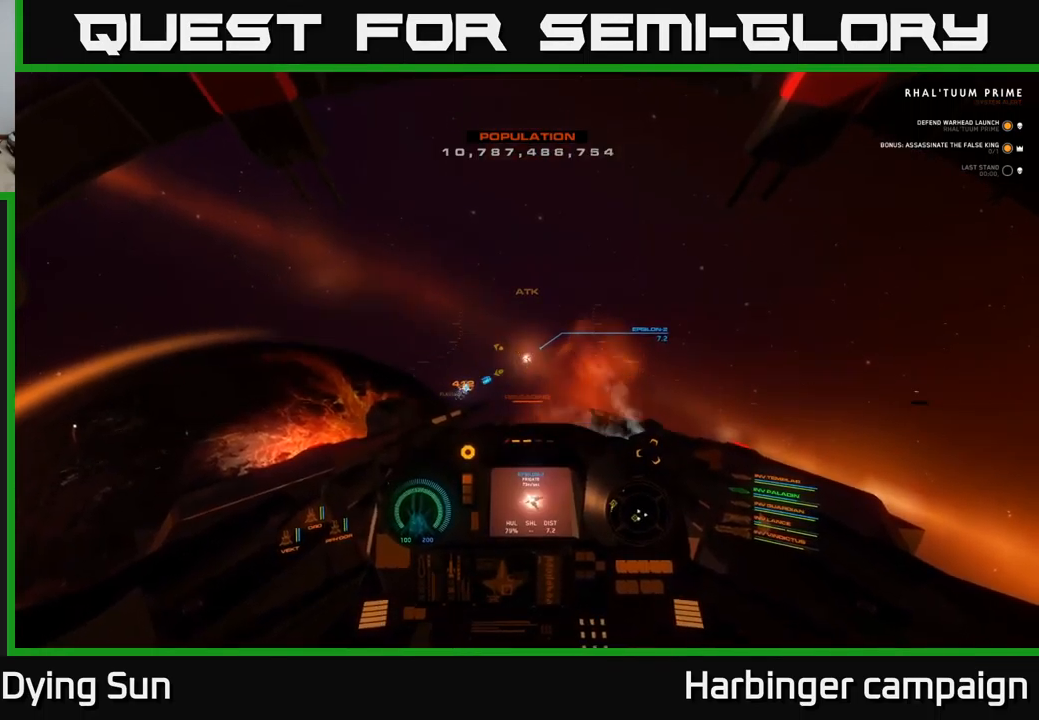
{"buttons": ["L2"], "left_stick": "center", "right_stick": "center", "events": []}
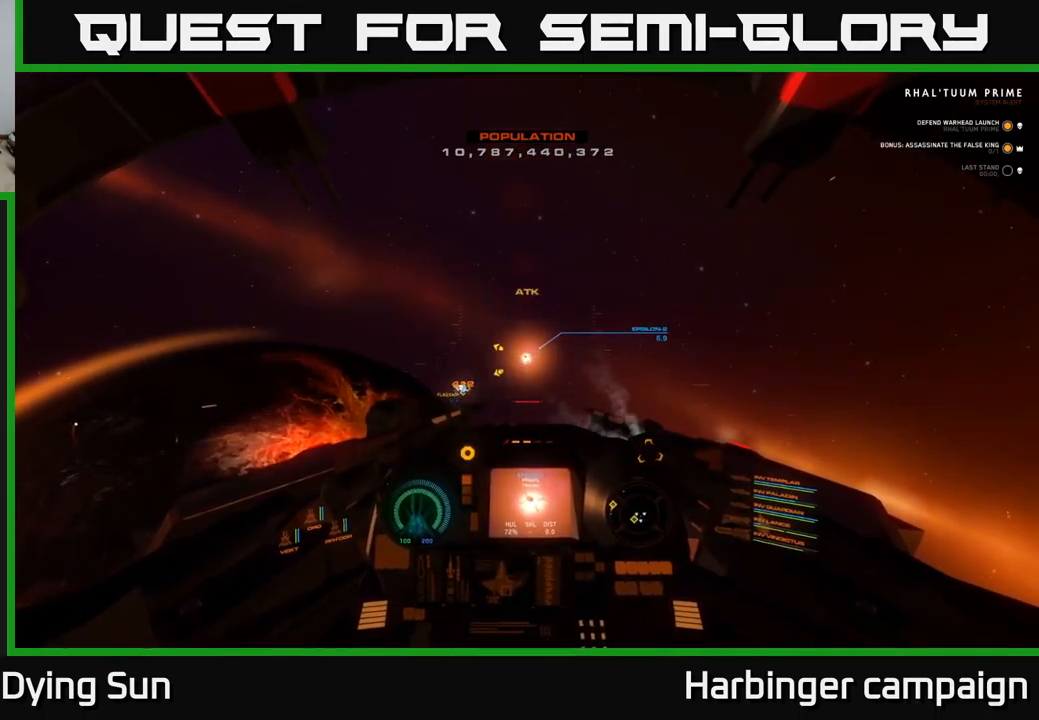
{"buttons": ["L2"], "left_stick": "center", "right_stick": "center", "events": []}
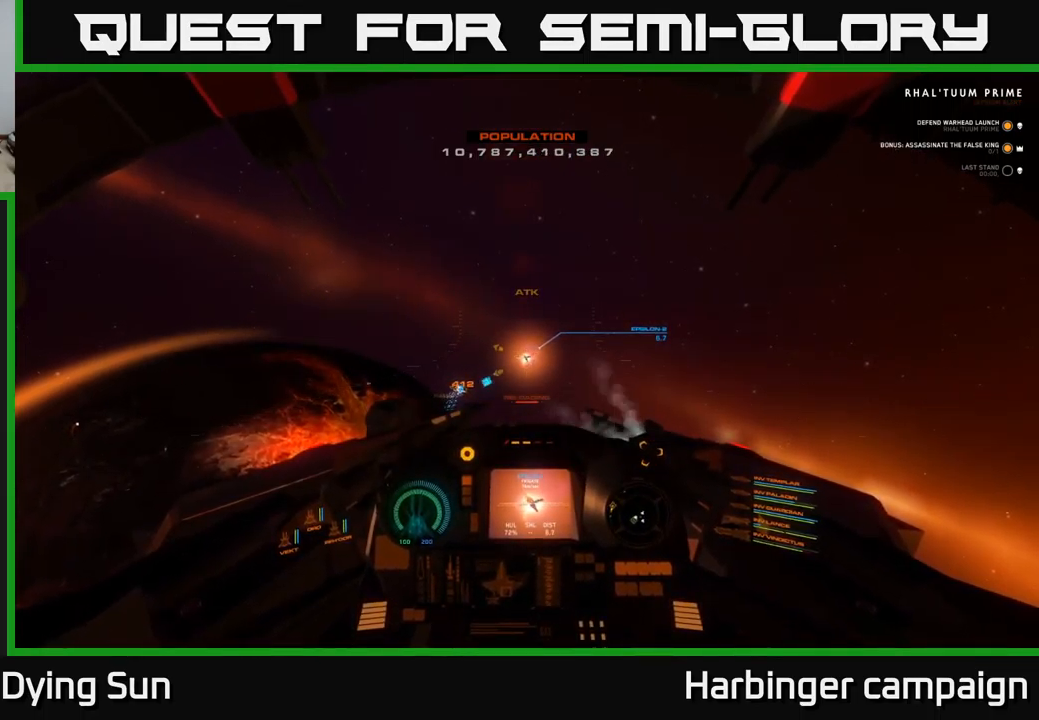
{"buttons": ["L2"], "left_stick": "center", "right_stick": "down", "events": [[400, "right_stick", "down"]]}
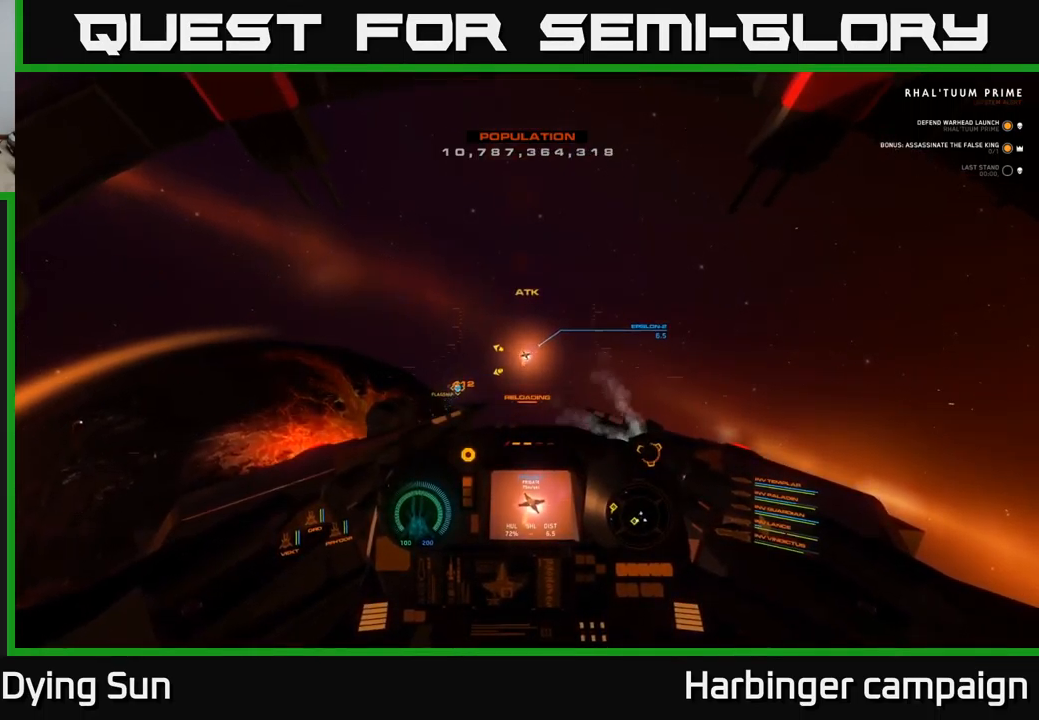
{"buttons": ["L2"], "left_stick": "center", "right_stick": "down-left", "events": [[50, "right_stick", "up"], [217, "right_stick", "center"], [383, "right_stick", "down-left"]]}
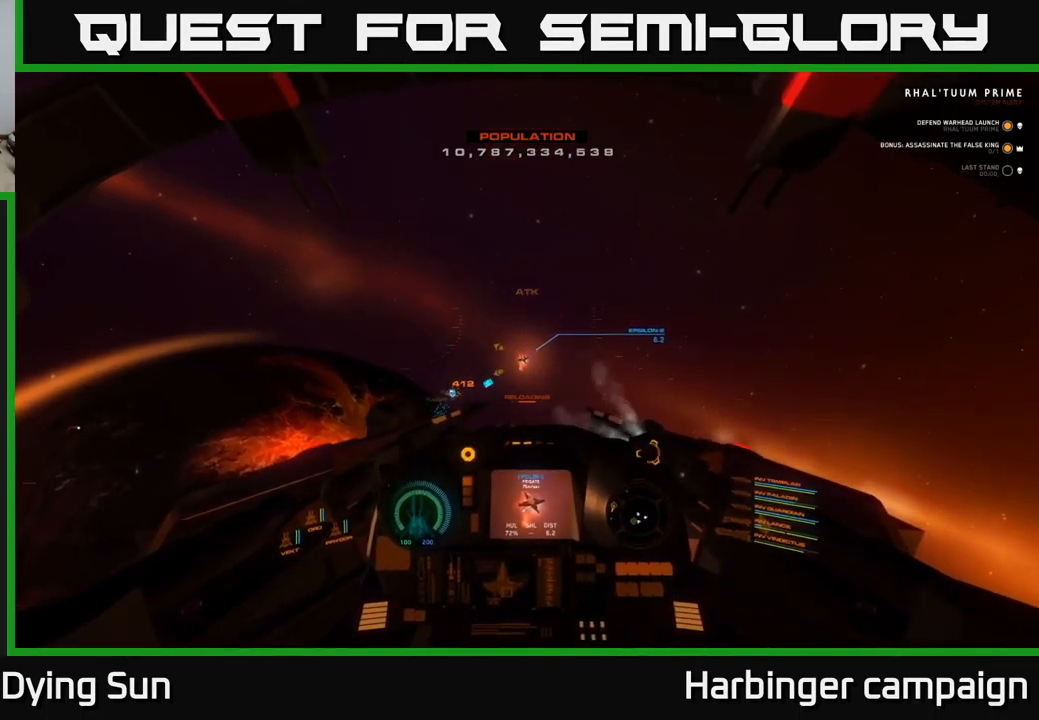
{"buttons": ["L2"], "left_stick": "center", "right_stick": "center", "events": [[17, "right_stick", "center"], [167, "right_stick", "up"], [283, "right_stick", "center"]]}
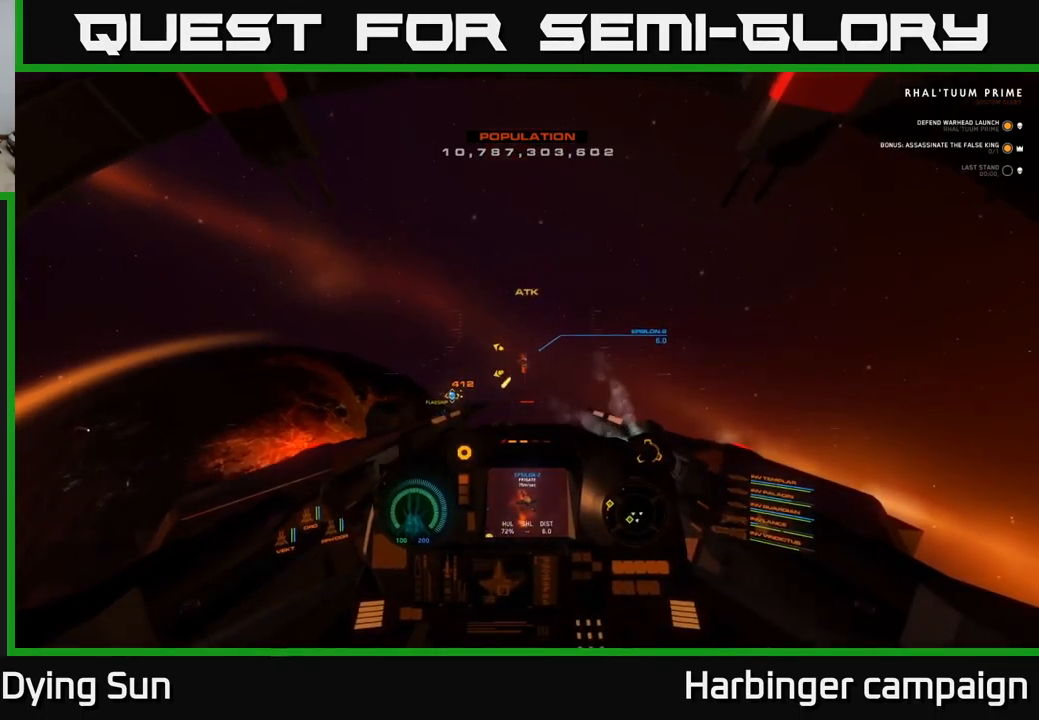
{"buttons": ["L2"], "left_stick": "center", "right_stick": "center", "events": []}